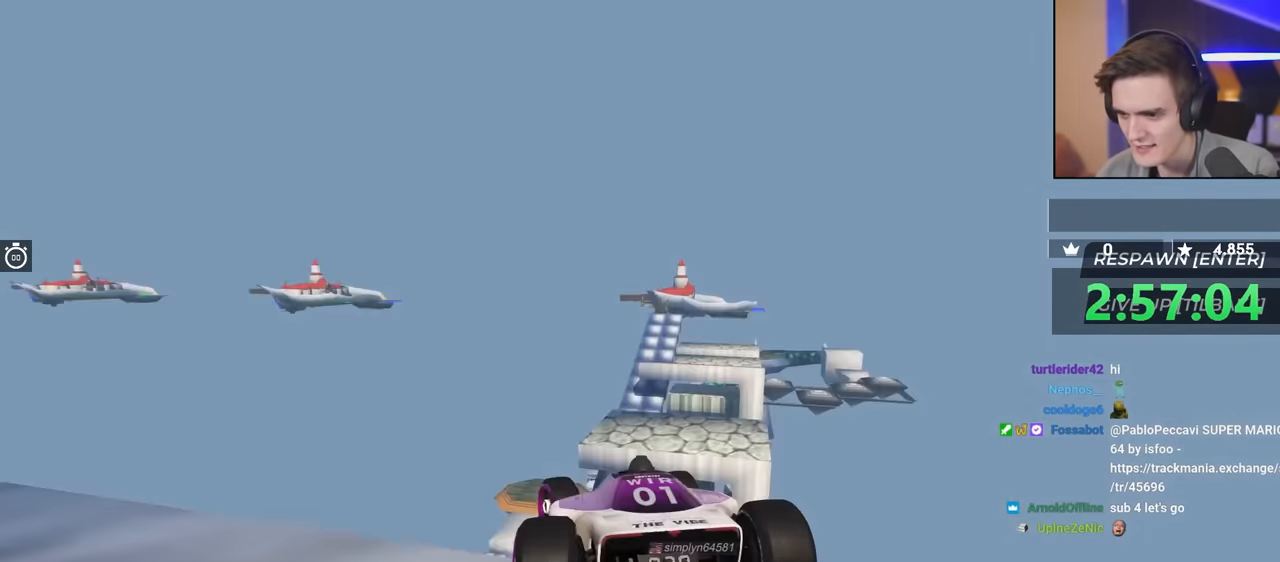
Gameplay with keyboard; each line is a JSON object with the keys held at the frame after it. "events" lists presses ("down") and releases ("up") of "brake", "down", "left", "right" and "up" between this image and that frame as [ms after this image, input, new state], when the widget could be followed in between. No other keys are recorded. Mouse input is not recorded. Key names are as the overlay labels them; some are game actions (e.g. jump) rather than physical keys.
{"keys": ["down", "right"], "events": []}
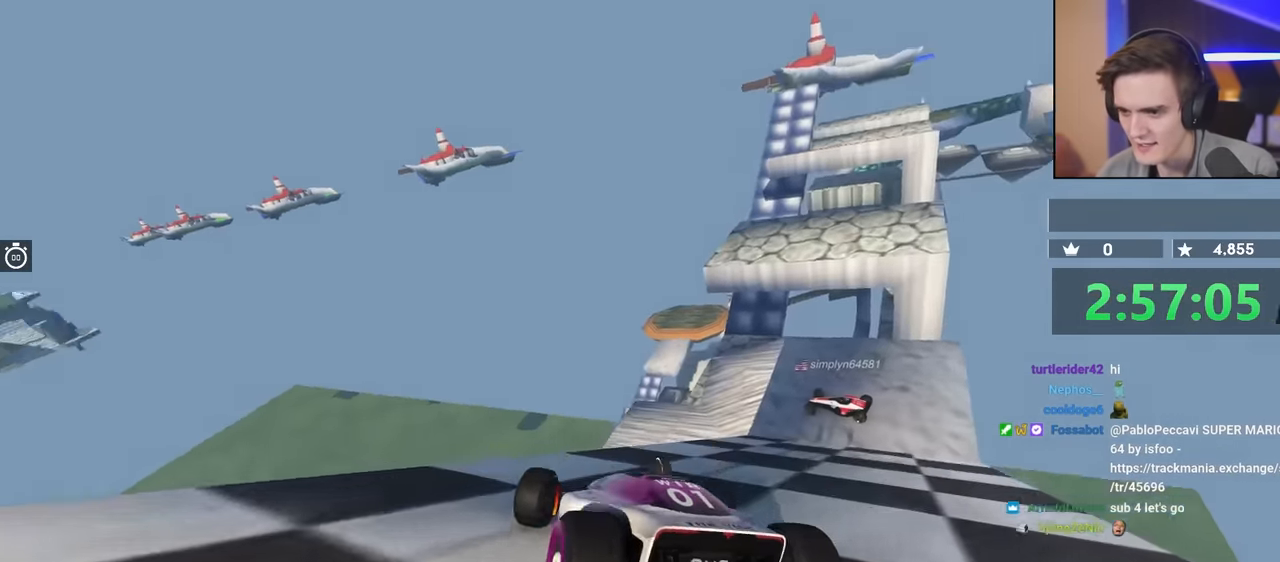
{"keys": ["down", "right"], "events": []}
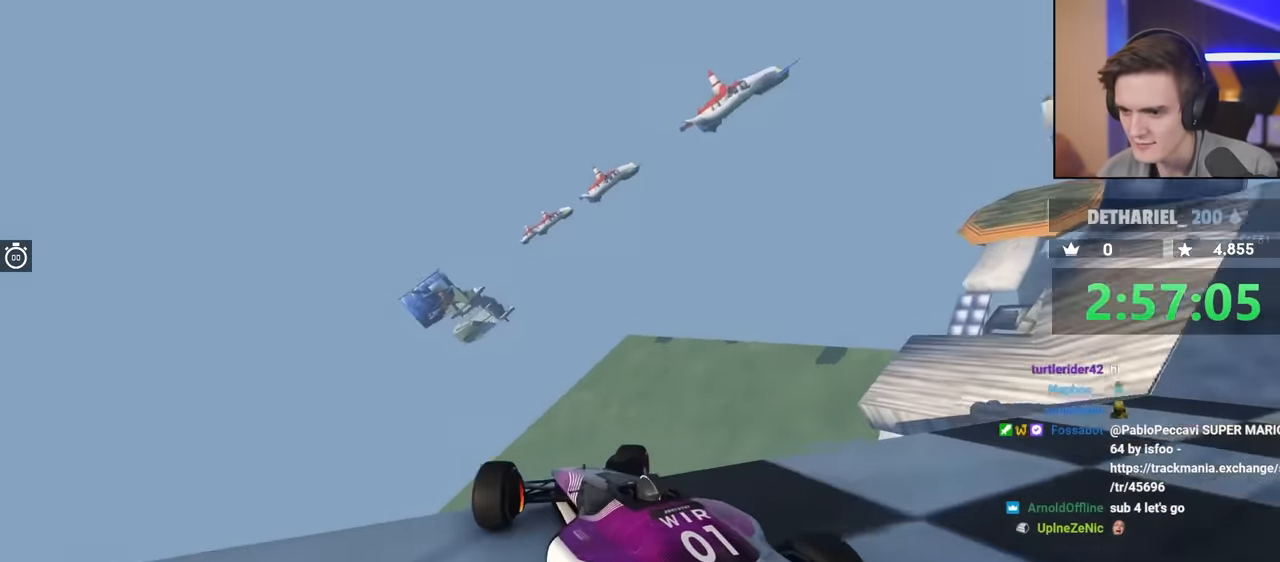
{"keys": ["down", "right"], "events": []}
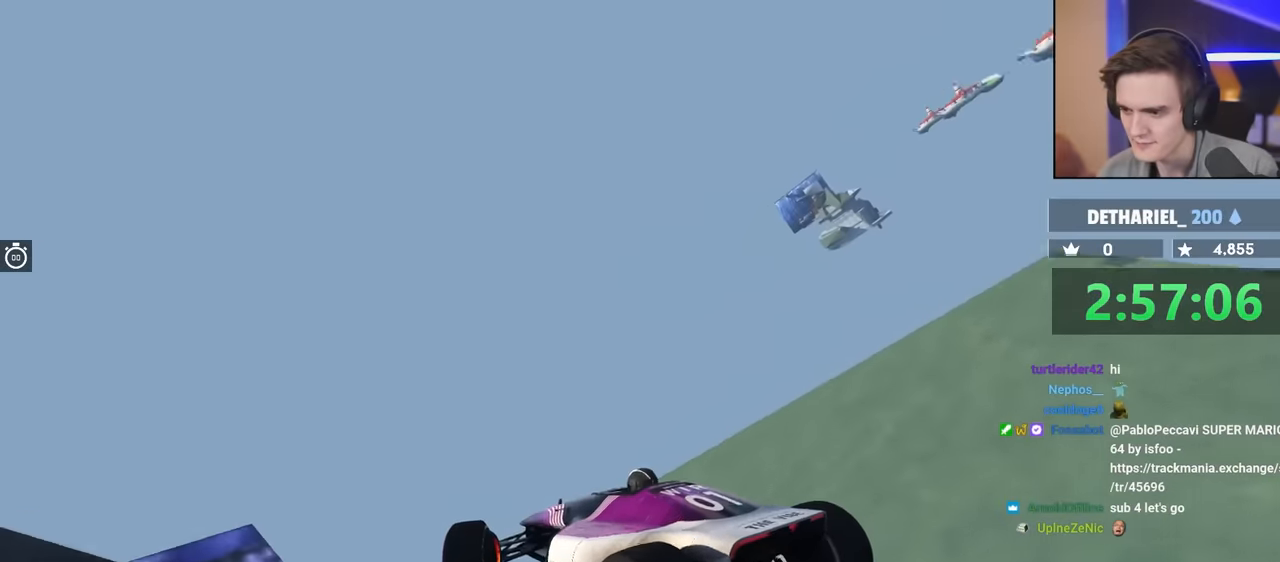
{"keys": ["down", "right"], "events": []}
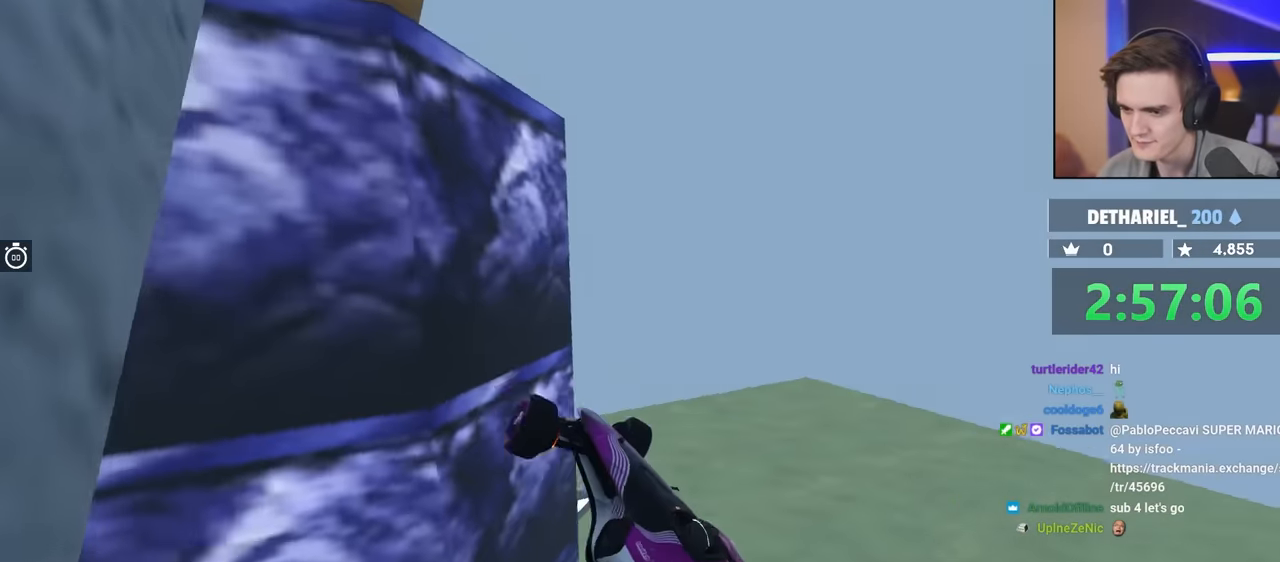
{"keys": ["down", "right"], "events": []}
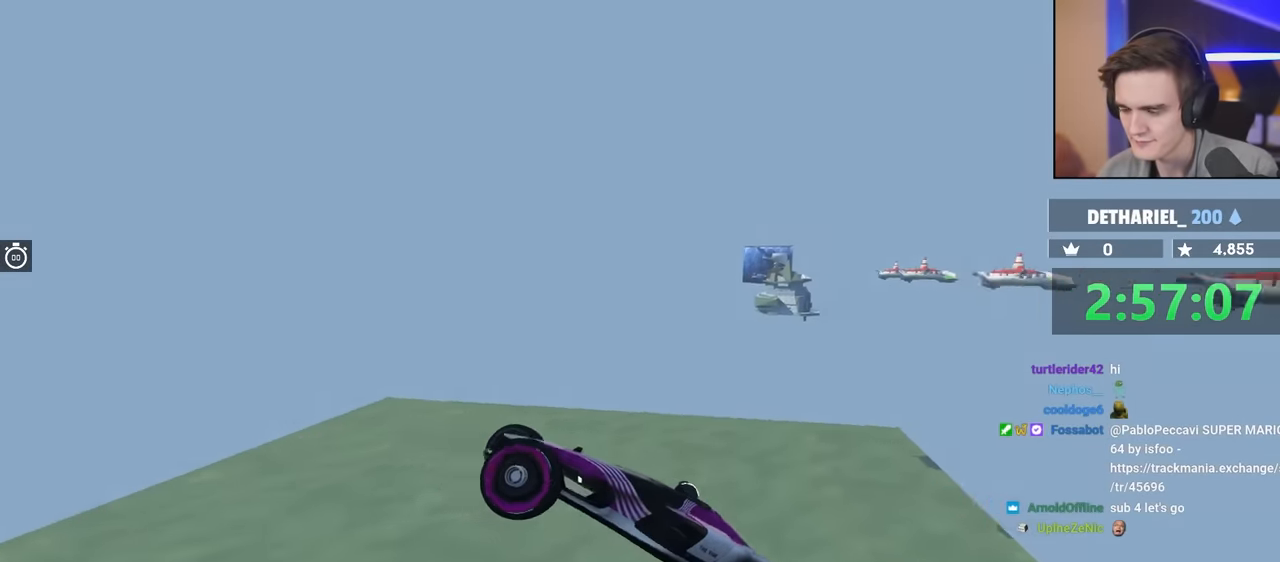
{"keys": ["down", "right"], "events": []}
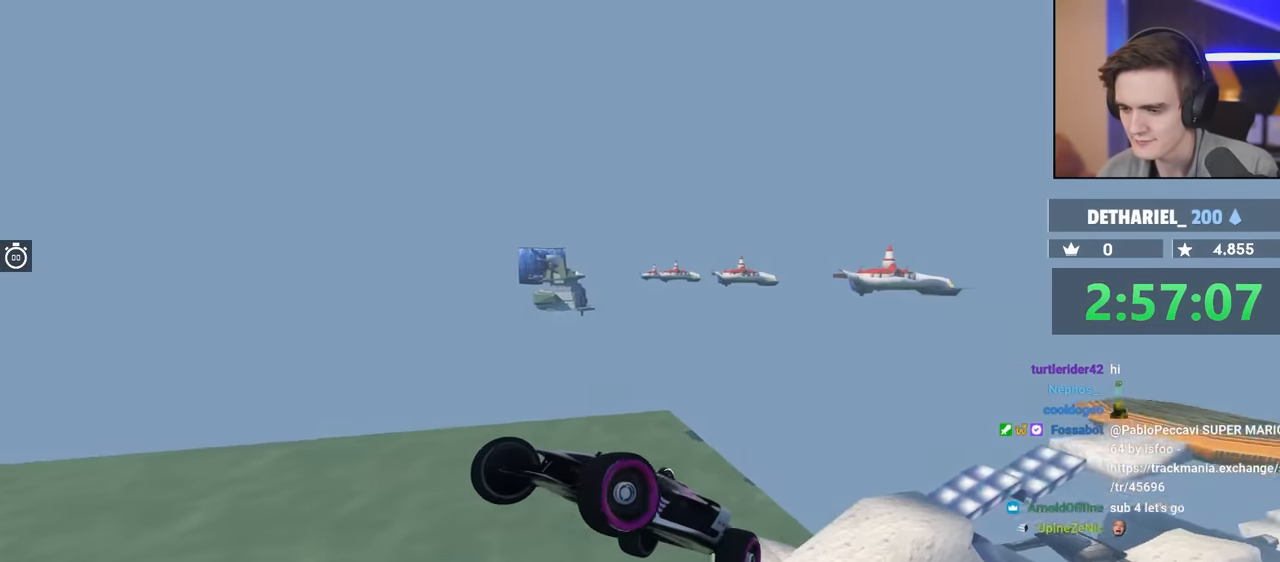
{"keys": ["down", "right"], "events": []}
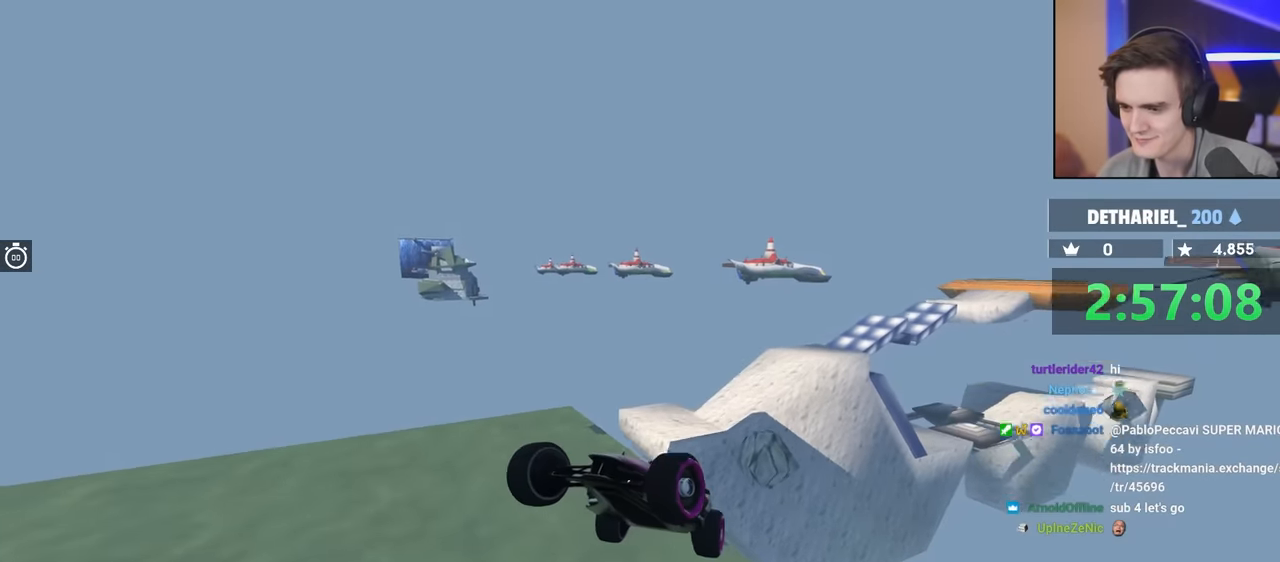
{"keys": ["up"], "events": [[217, "down", "up"], [317, "right", "up"], [367, "up", "down"]]}
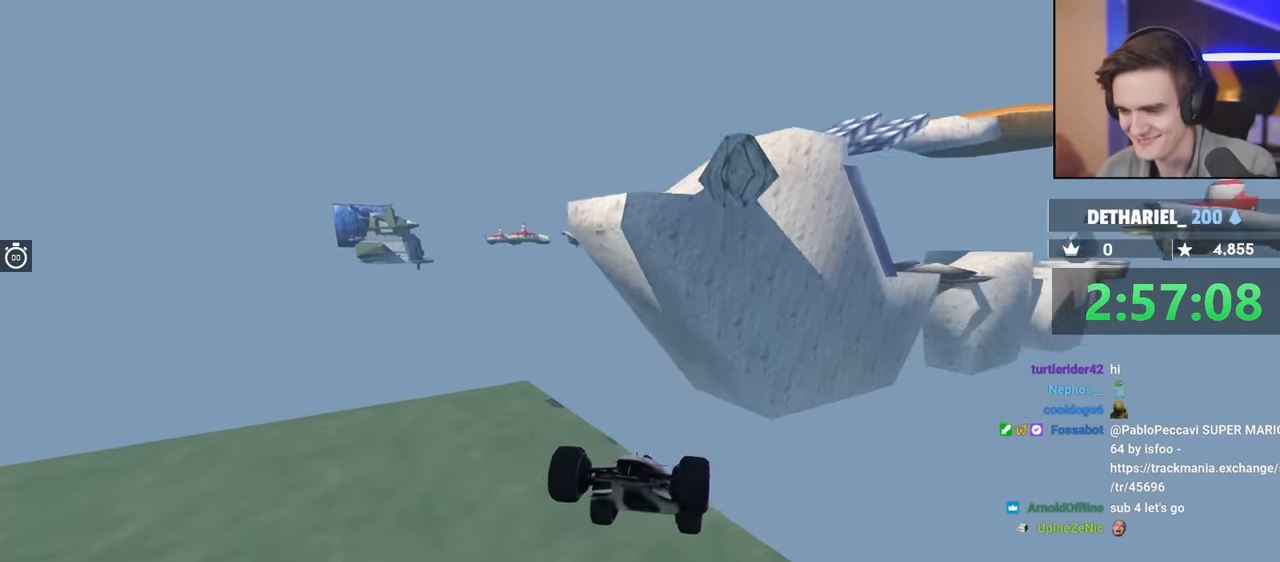
{"keys": ["up"], "events": []}
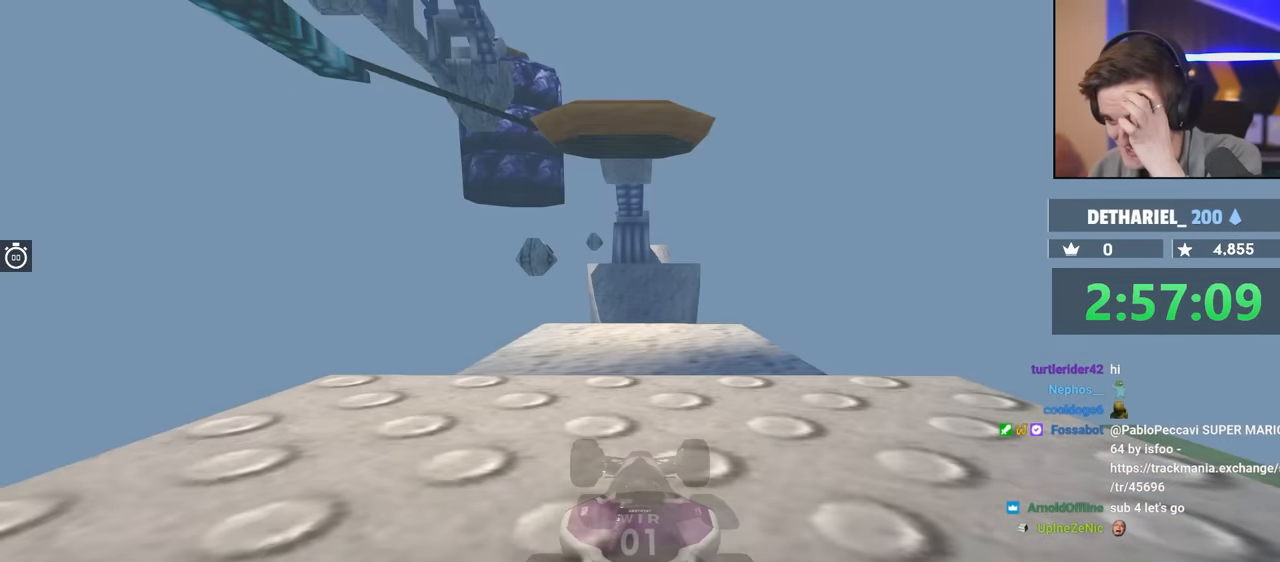
{"keys": ["up"], "events": []}
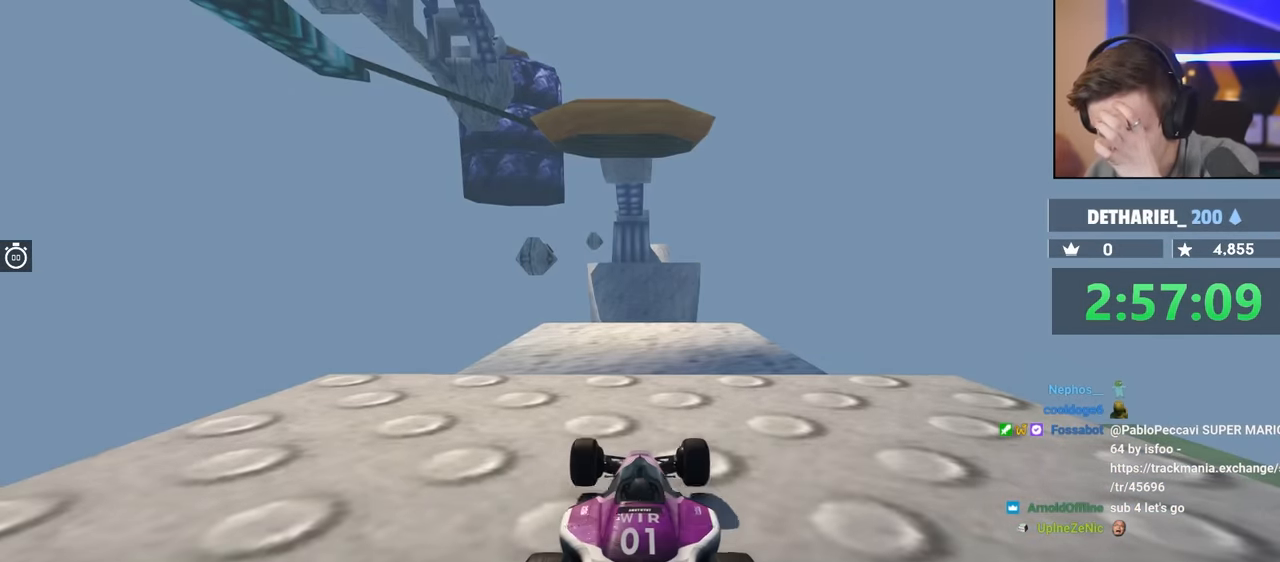
{"keys": ["up"], "events": []}
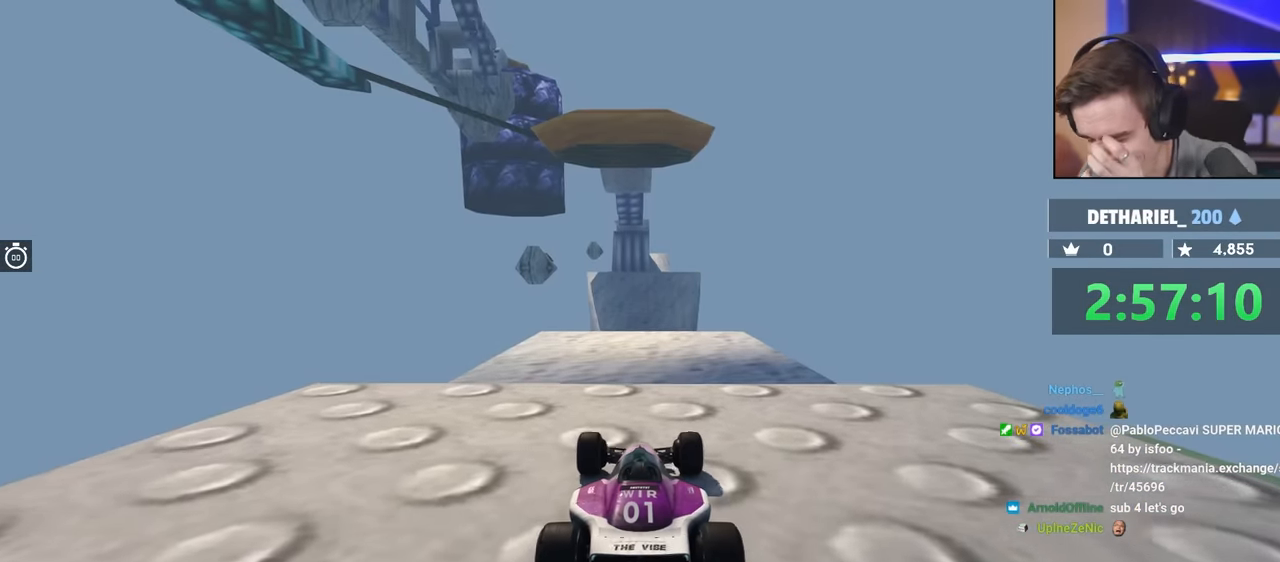
{"keys": ["up"], "events": []}
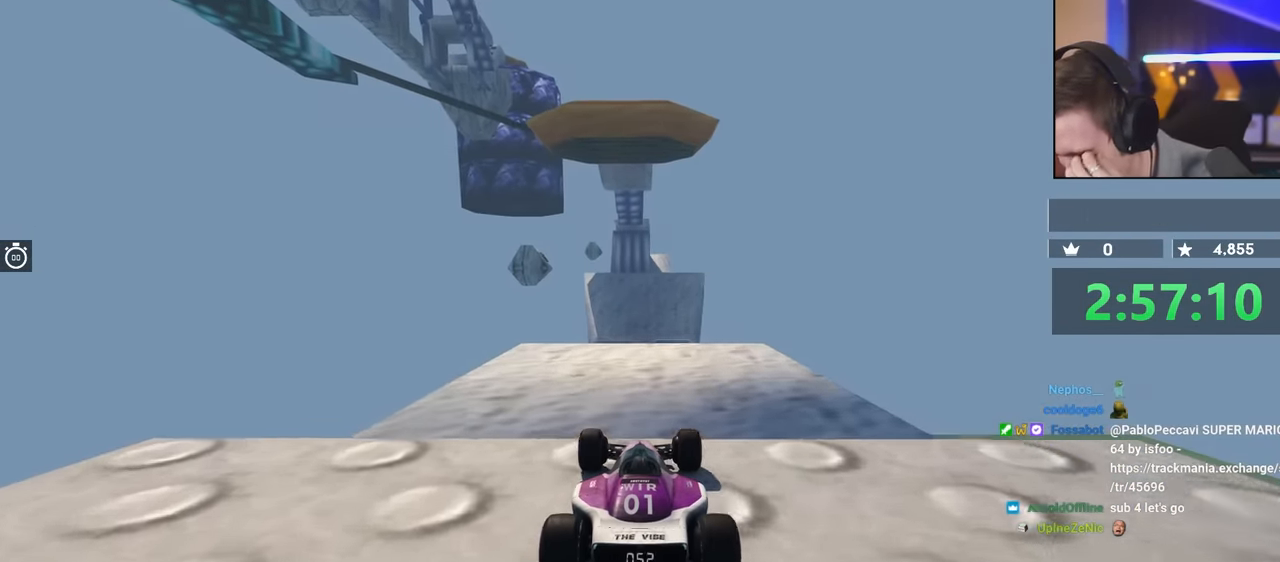
{"keys": ["up"], "events": []}
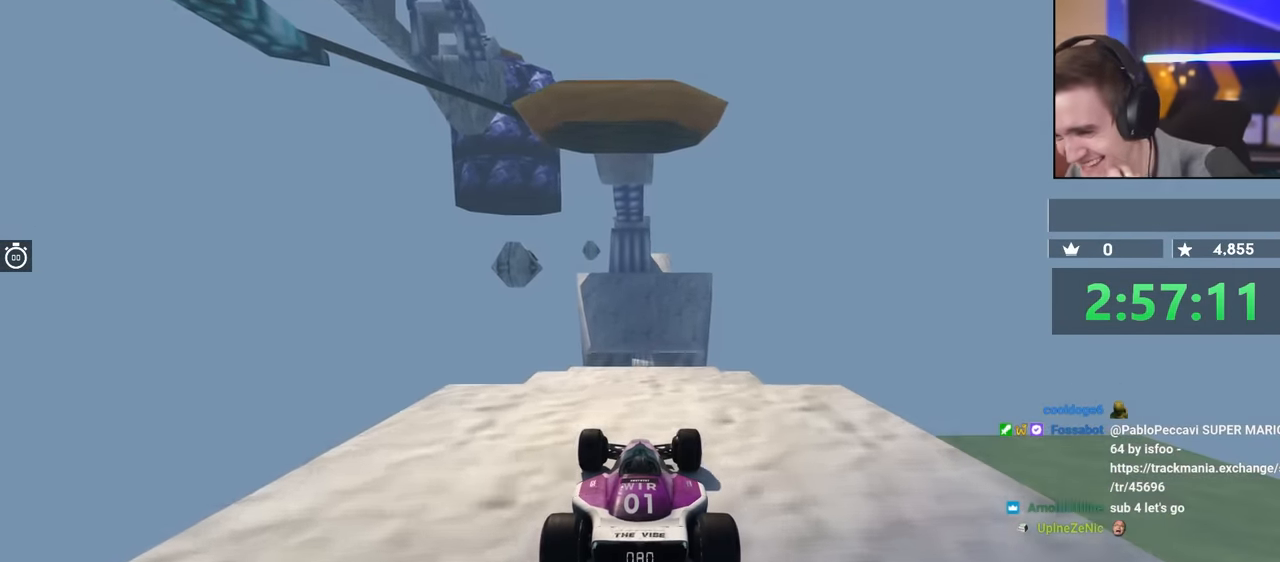
{"keys": ["up"], "events": [[67, "right", "down"], [100, "right", "up"]]}
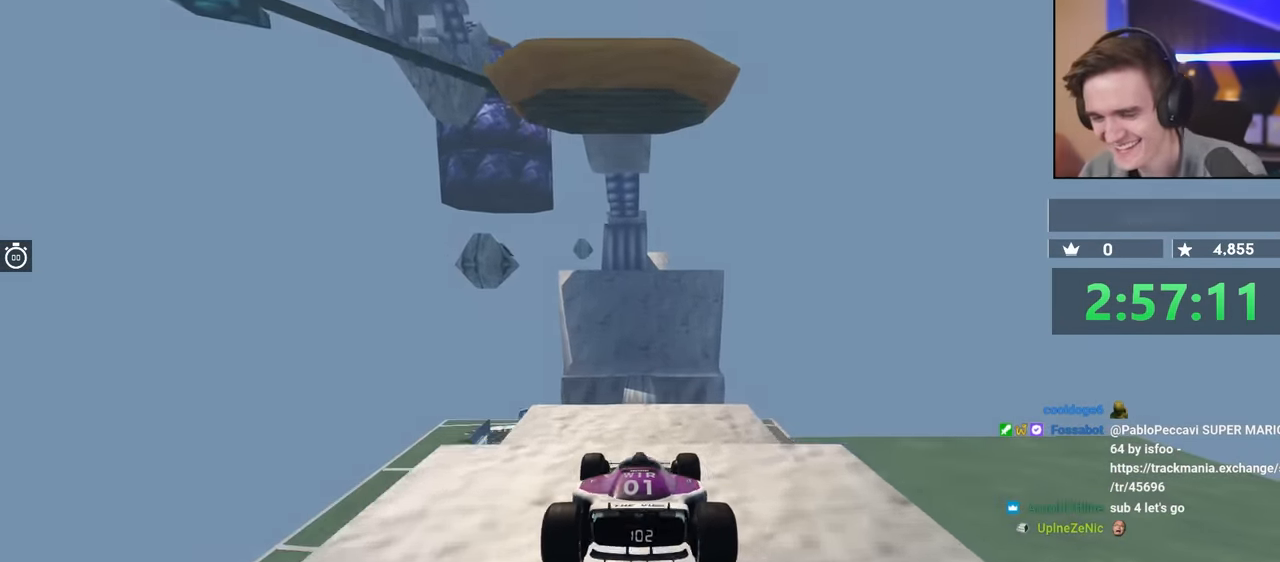
{"keys": ["up"], "events": []}
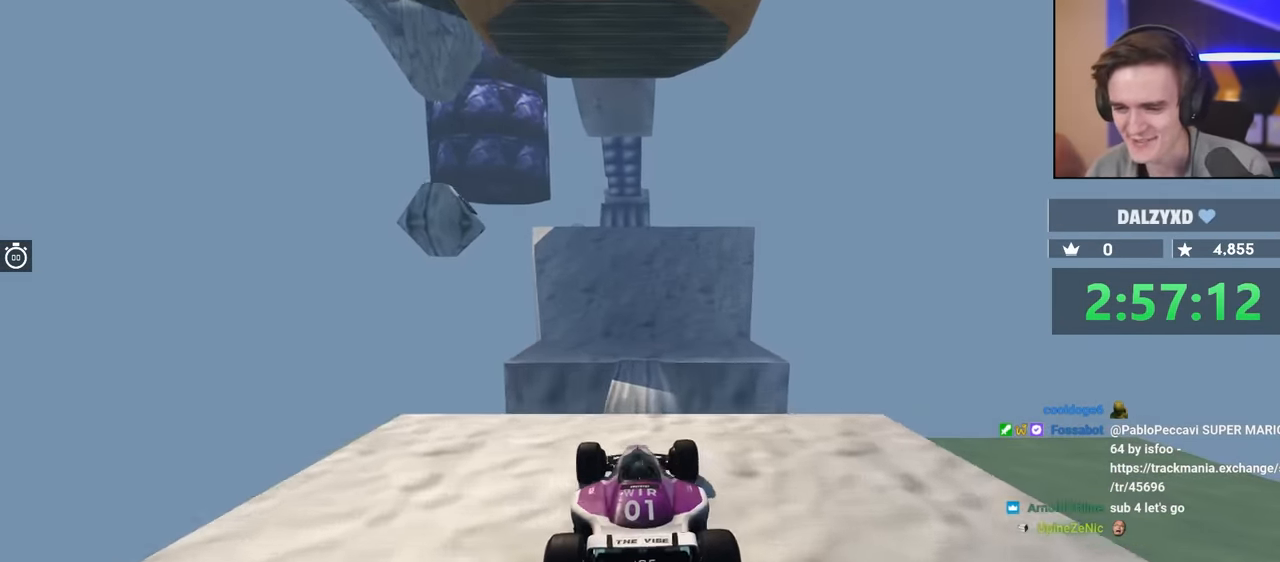
{"keys": ["up"], "events": [[100, "right", "down"], [133, "right", "up"], [234, "left", "down"], [284, "left", "up"], [417, "right", "down"], [467, "right", "up"]]}
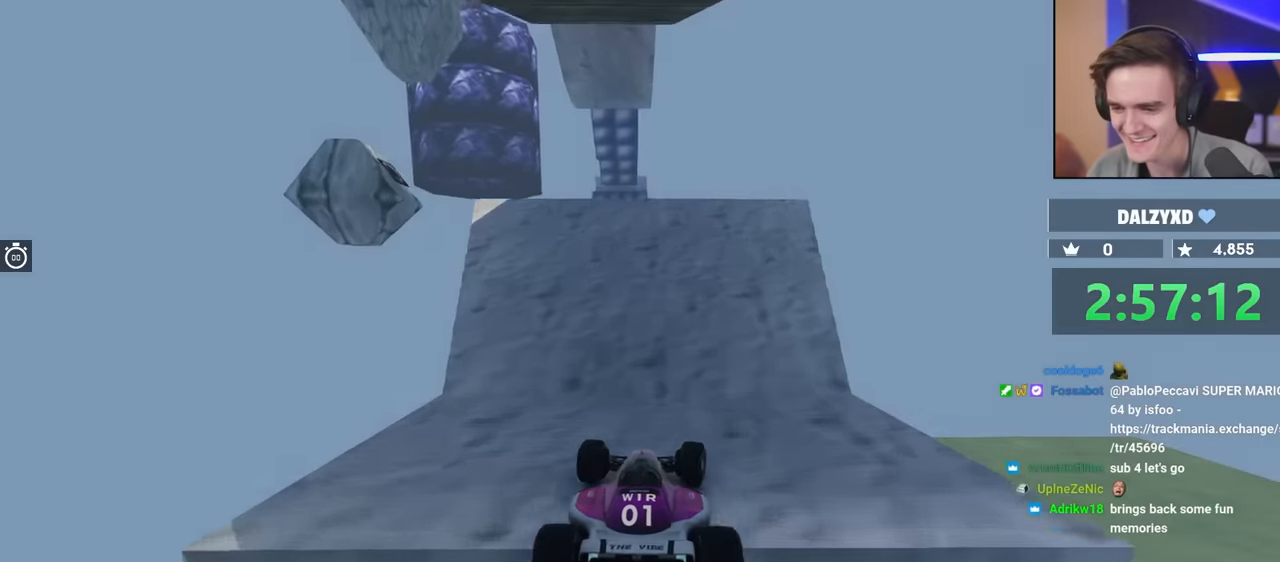
{"keys": ["left", "up"], "events": [[484, "left", "down"]]}
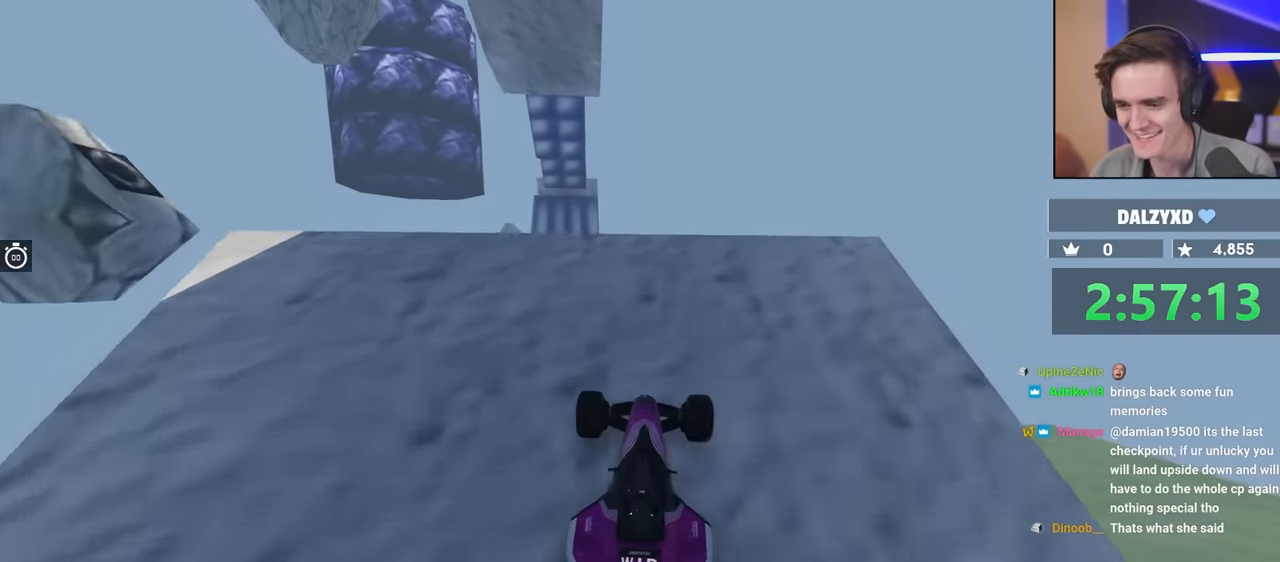
{"keys": [], "events": [[34, "left", "up"], [267, "up", "up"]]}
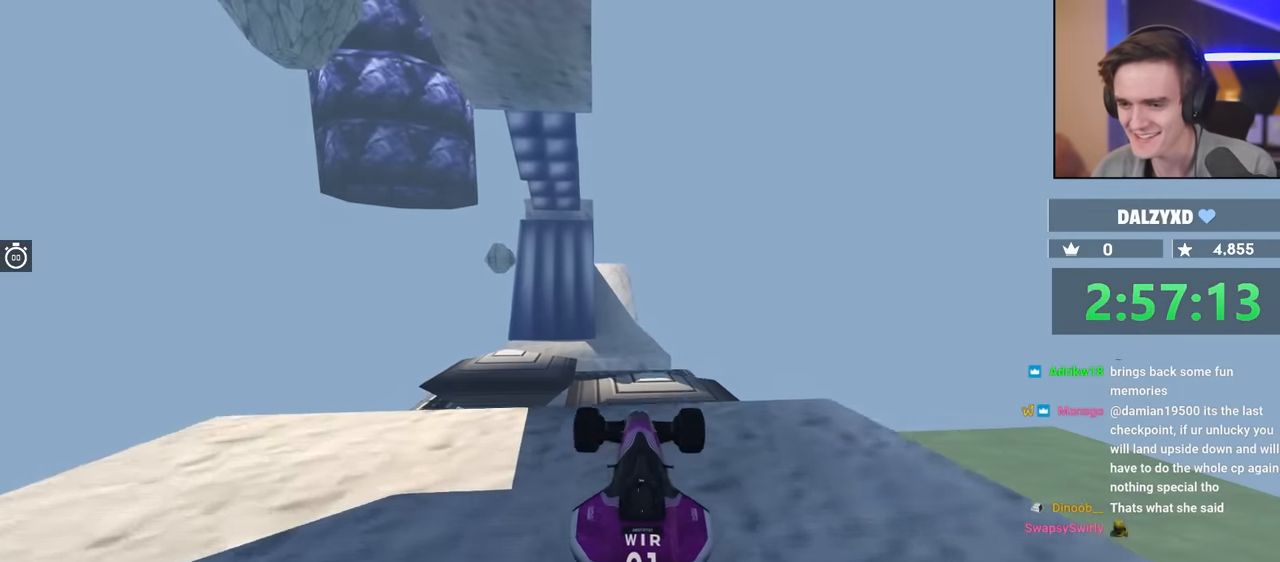
{"keys": [], "events": []}
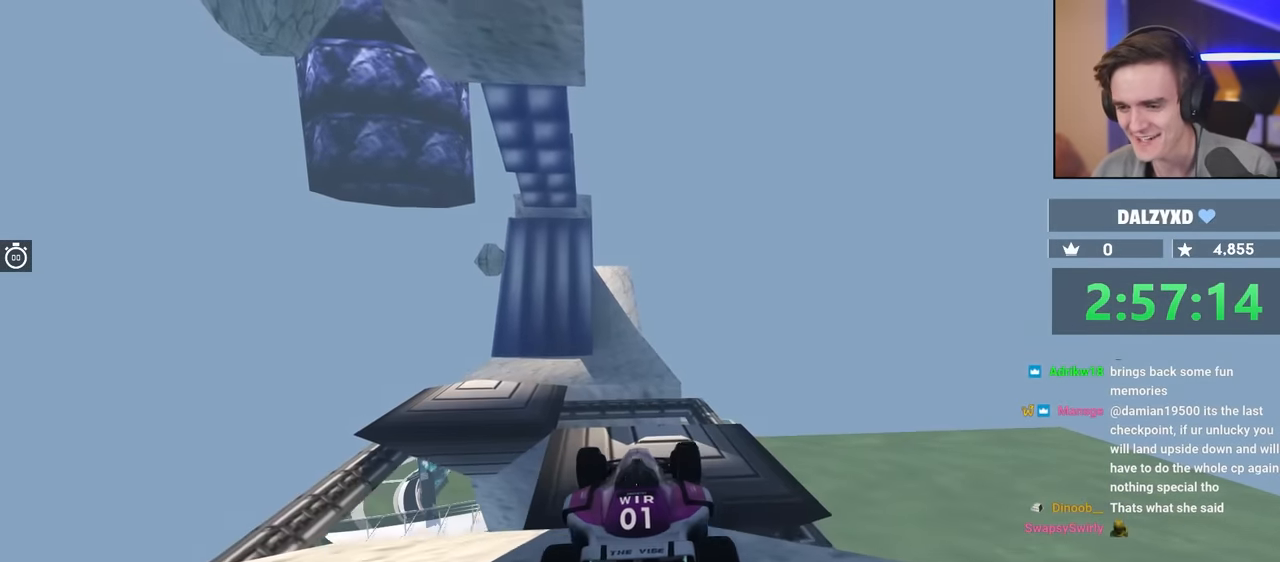
{"keys": ["left"], "events": [[84, "left", "down"], [267, "up", "down"], [367, "up", "up"]]}
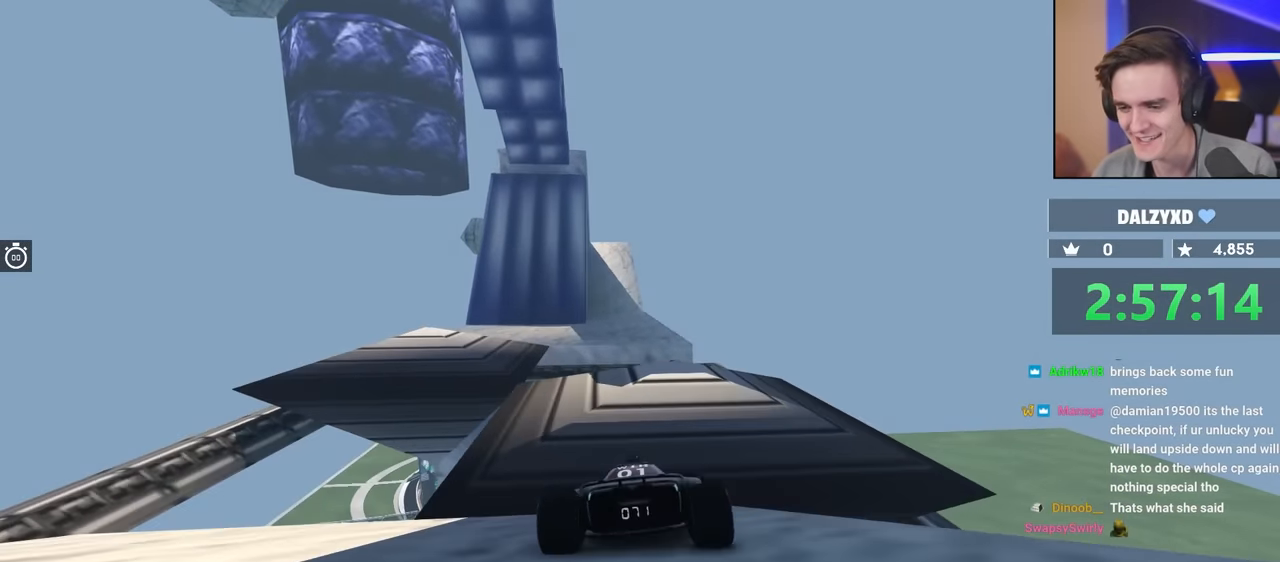
{"keys": [], "events": [[284, "left", "up"]]}
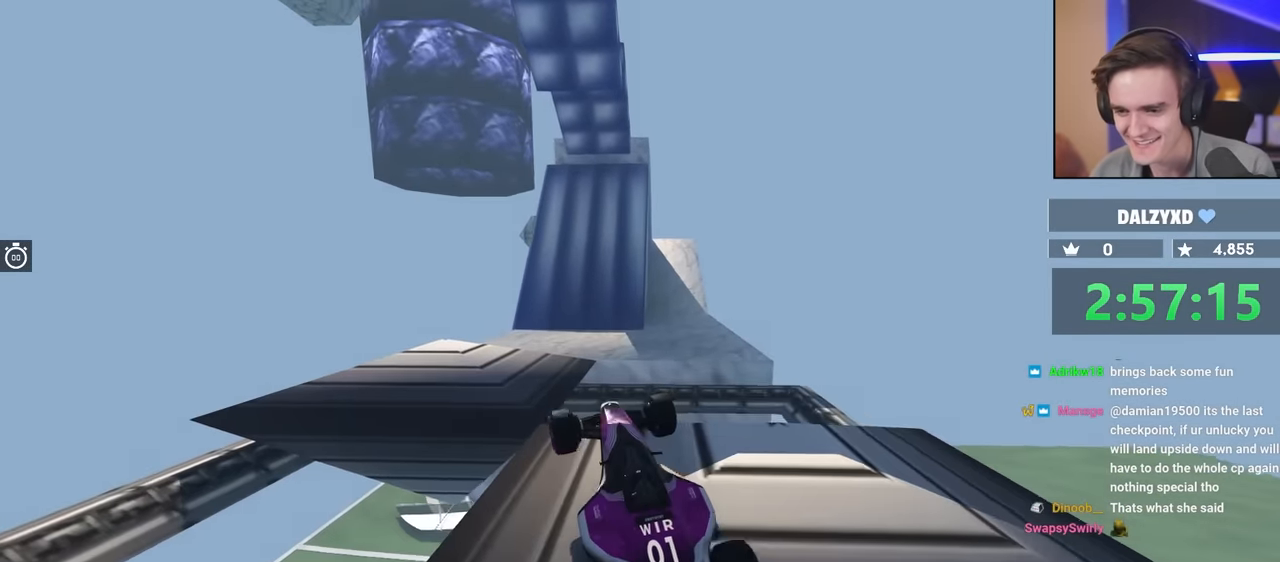
{"keys": ["up"], "events": [[67, "left", "down"], [67, "up", "down"], [150, "left", "up"], [350, "left", "down"], [384, "left", "up"]]}
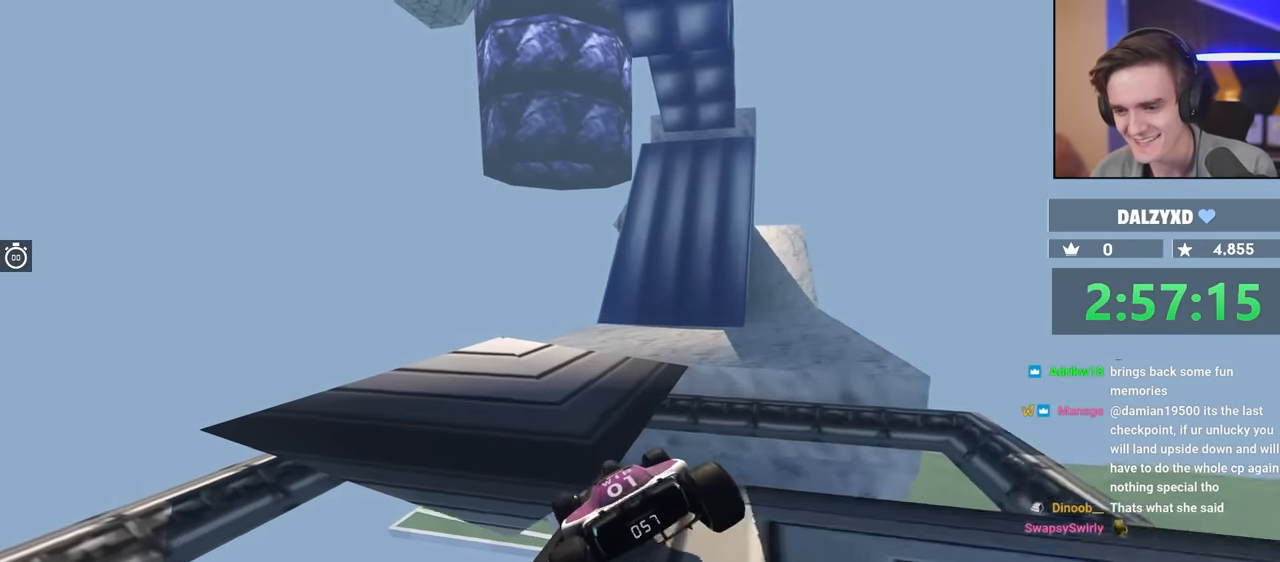
{"keys": ["right", "up"], "events": [[134, "right", "down"]]}
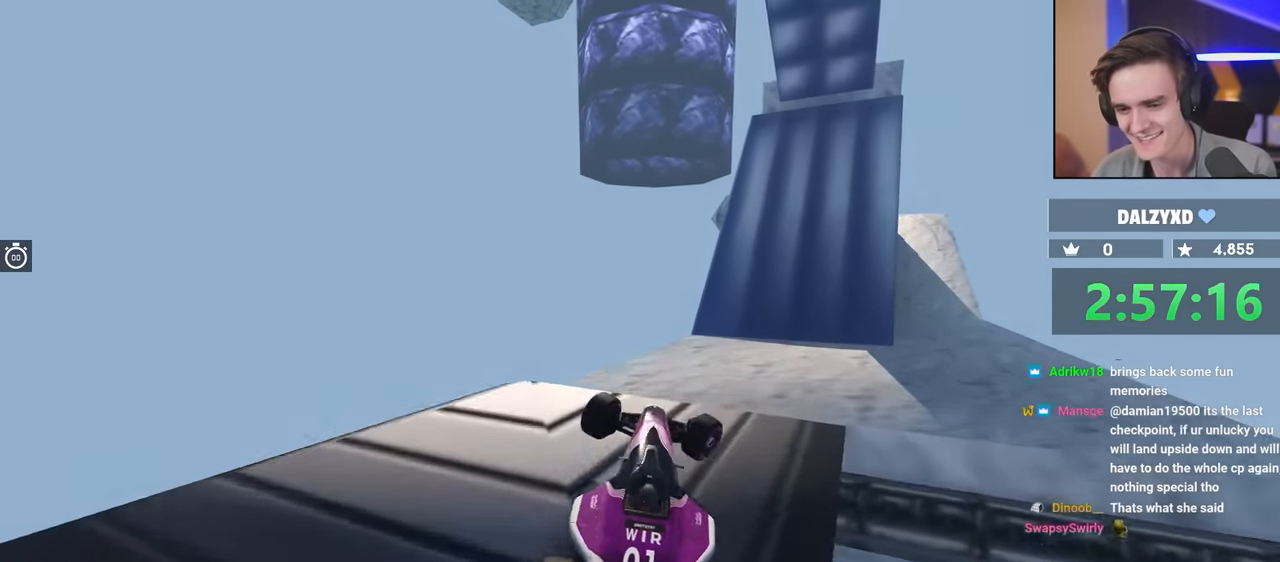
{"keys": ["up"], "events": [[417, "right", "up"]]}
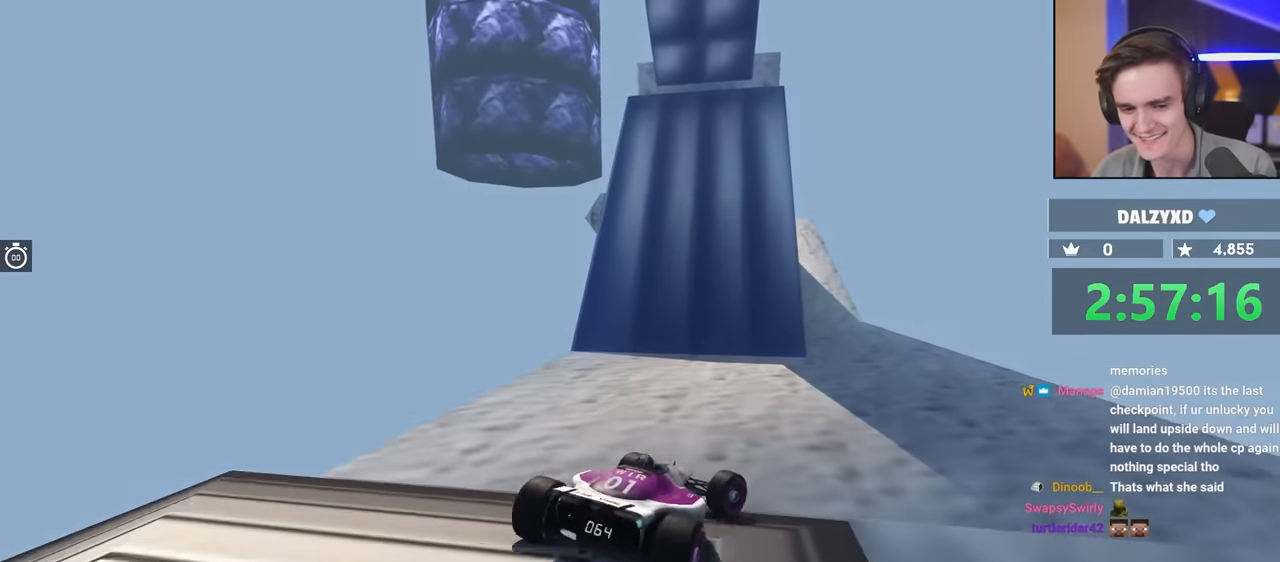
{"keys": ["up"], "events": [[67, "right", "down"], [150, "right", "up"], [300, "left", "down"], [350, "left", "up"]]}
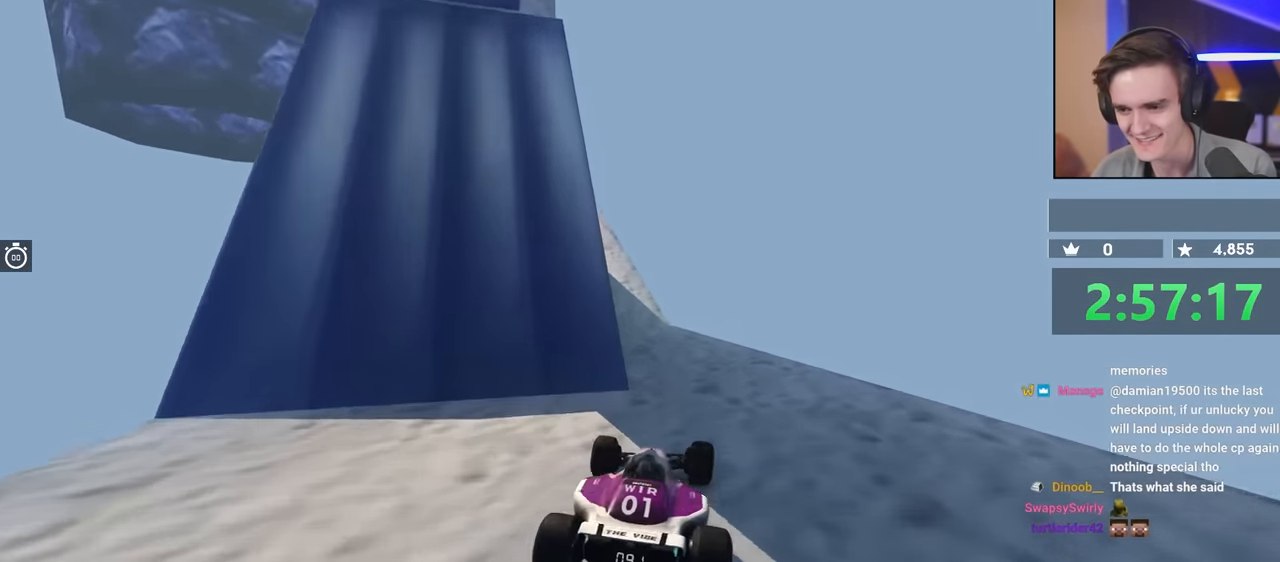
{"keys": ["up"], "events": [[317, "left", "down"], [450, "left", "up"]]}
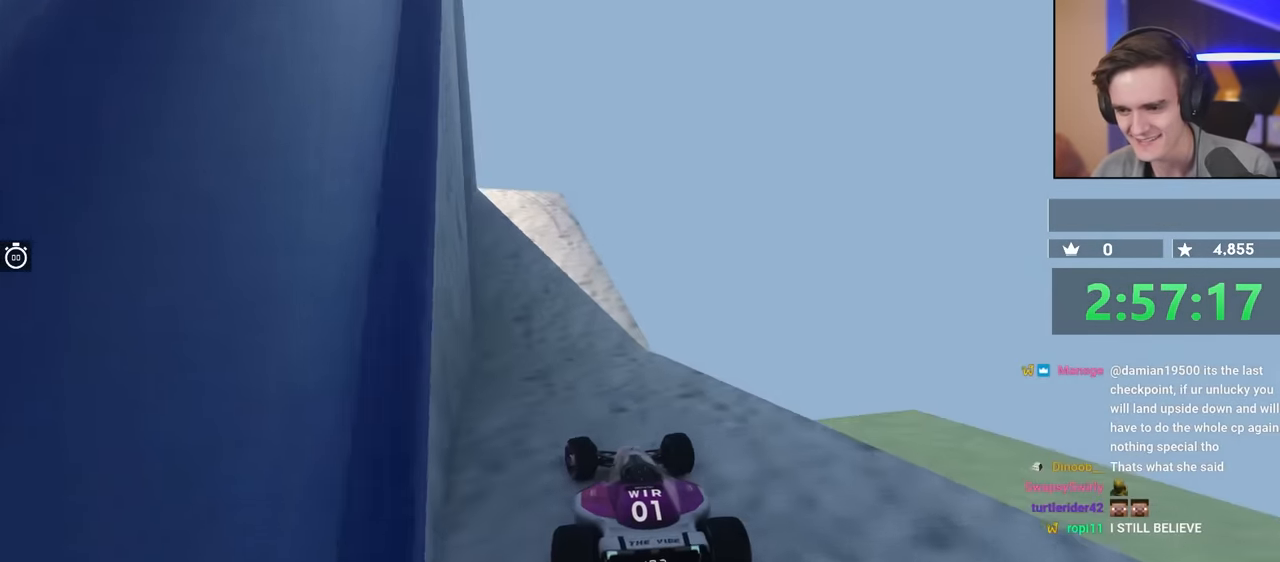
{"keys": ["up"], "events": []}
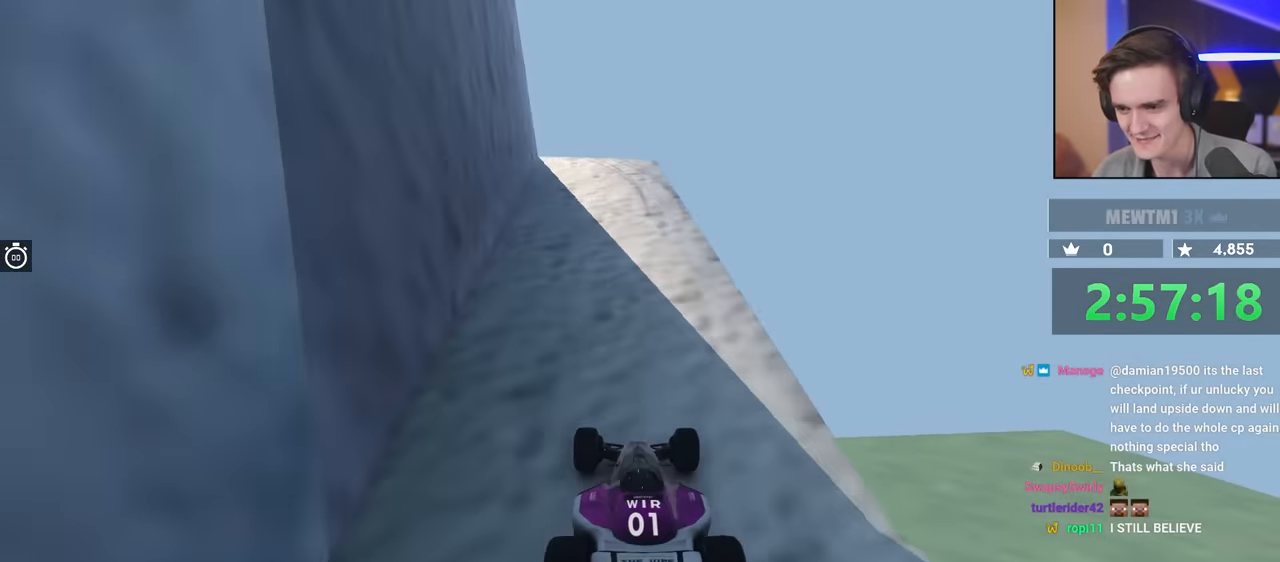
{"keys": ["up"], "events": [[150, "right", "down"], [250, "right", "up"]]}
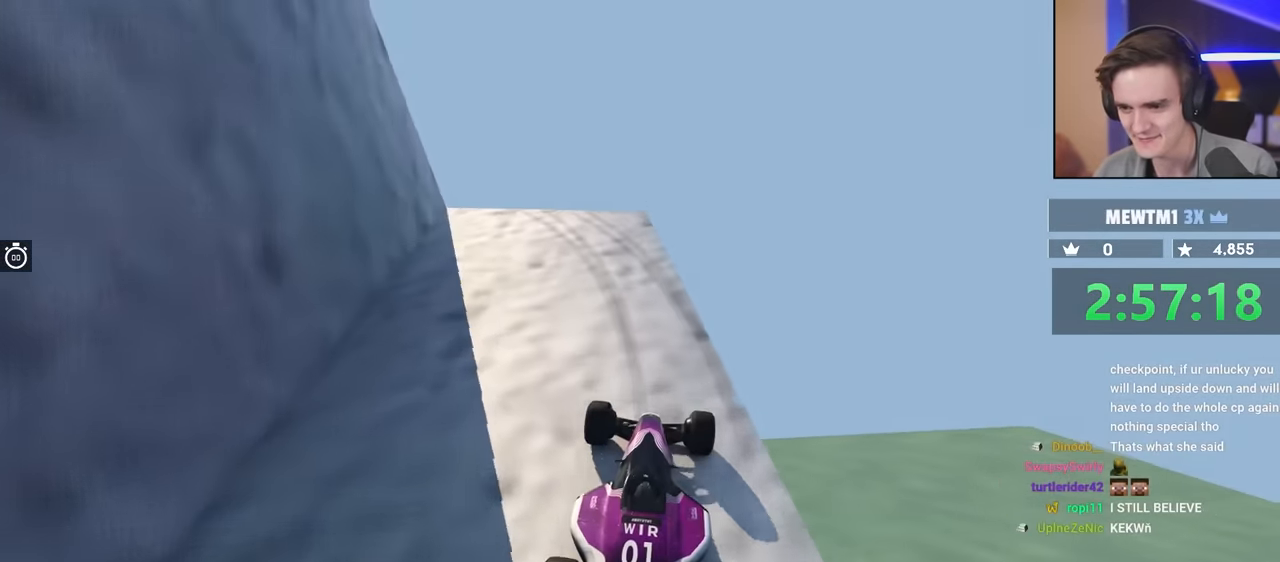
{"keys": ["left"], "events": [[34, "left", "down"], [34, "up", "up"]]}